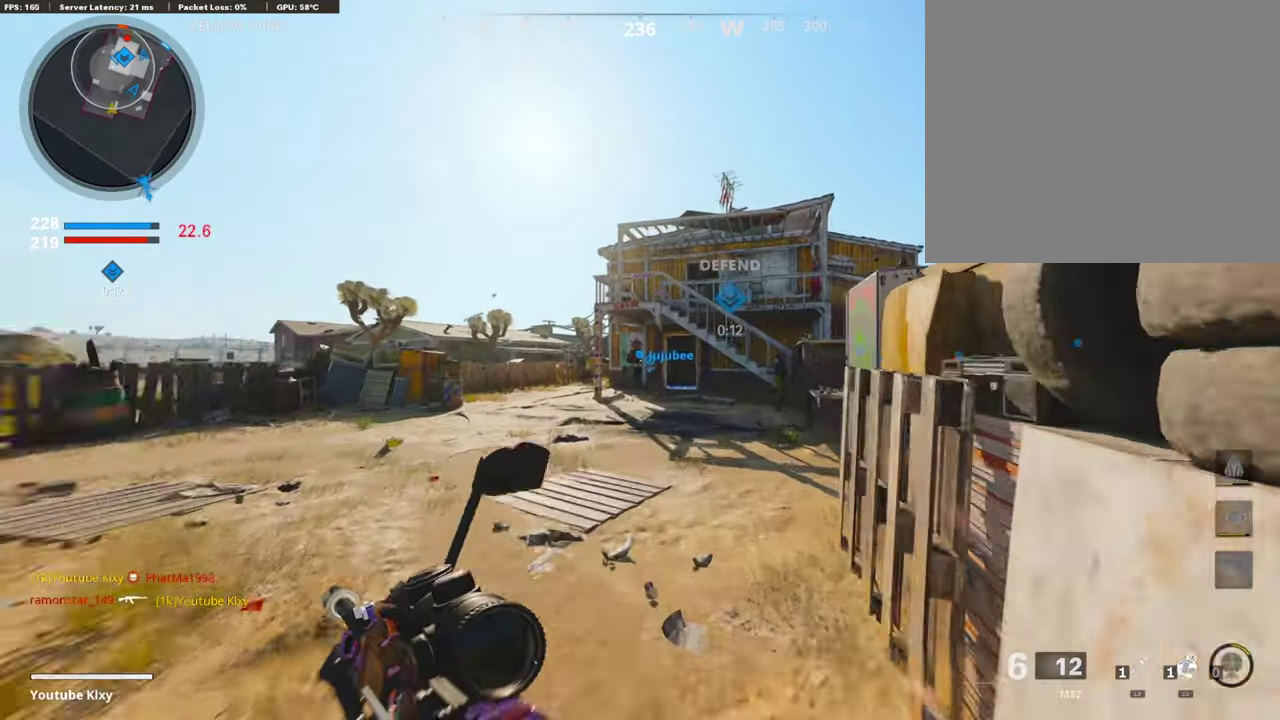
Gameplay with a controller (PlayStation layout); each line is a JSON object with the inputs held at the frame after it (dt_ms = milliseconds from this image to that frame). "events" lists button and stick changes between this image and that frame as [ms after this image, input, new state], when the widget could be followed in between.
{"dt_ms": 302, "buttons": [], "left_stick": "up", "right_stick": "center", "events": [[184, "CROSS", "down"], [302, "CROSS", "up"]]}
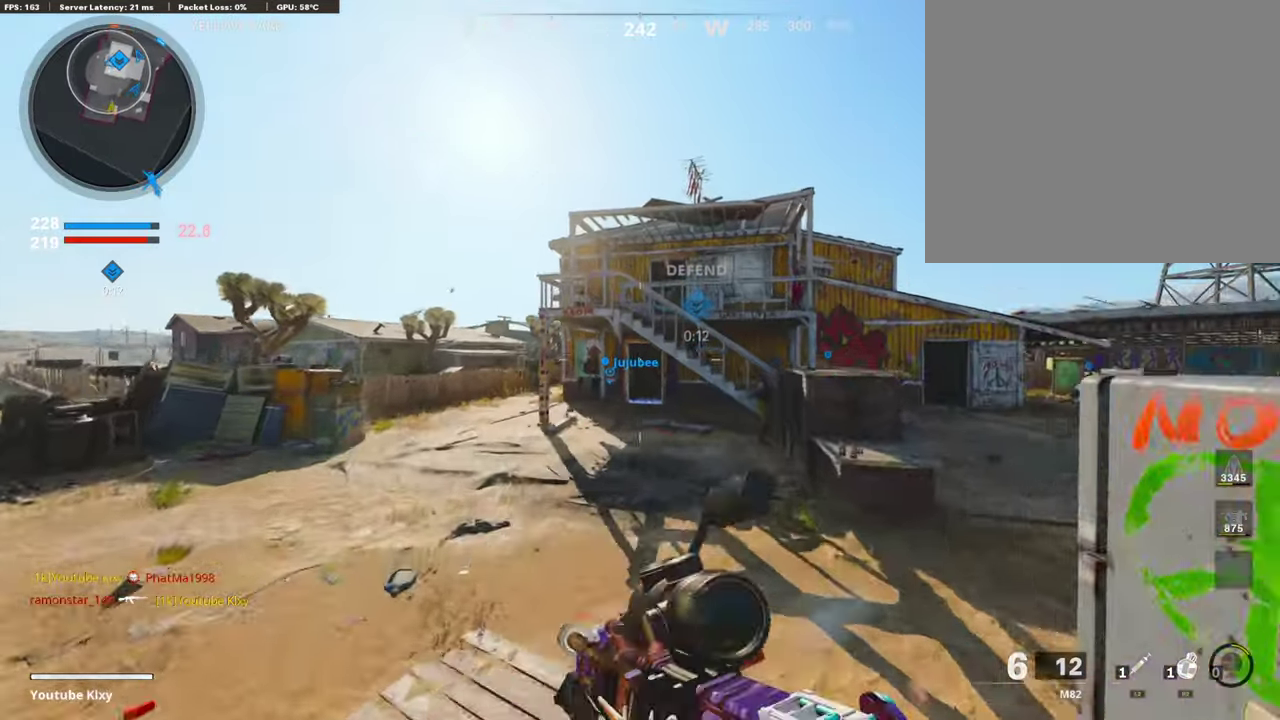
{"dt_ms": 890, "buttons": [], "left_stick": "up", "right_stick": "center", "events": [[67, "TRIANGLE", "down"], [185, "TRIANGLE", "up"], [554, "TRIANGLE", "down"], [705, "TRIANGLE", "up"]]}
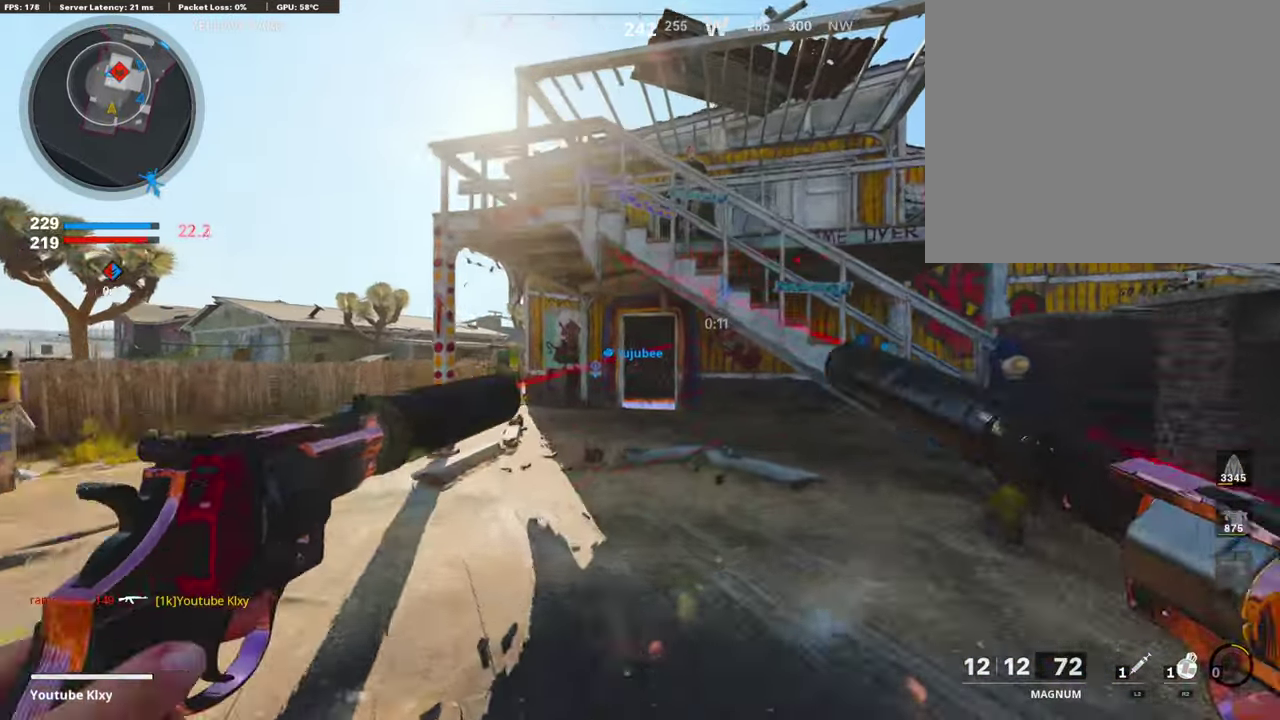
{"dt_ms": 302, "buttons": [], "left_stick": "up", "right_stick": "center", "events": []}
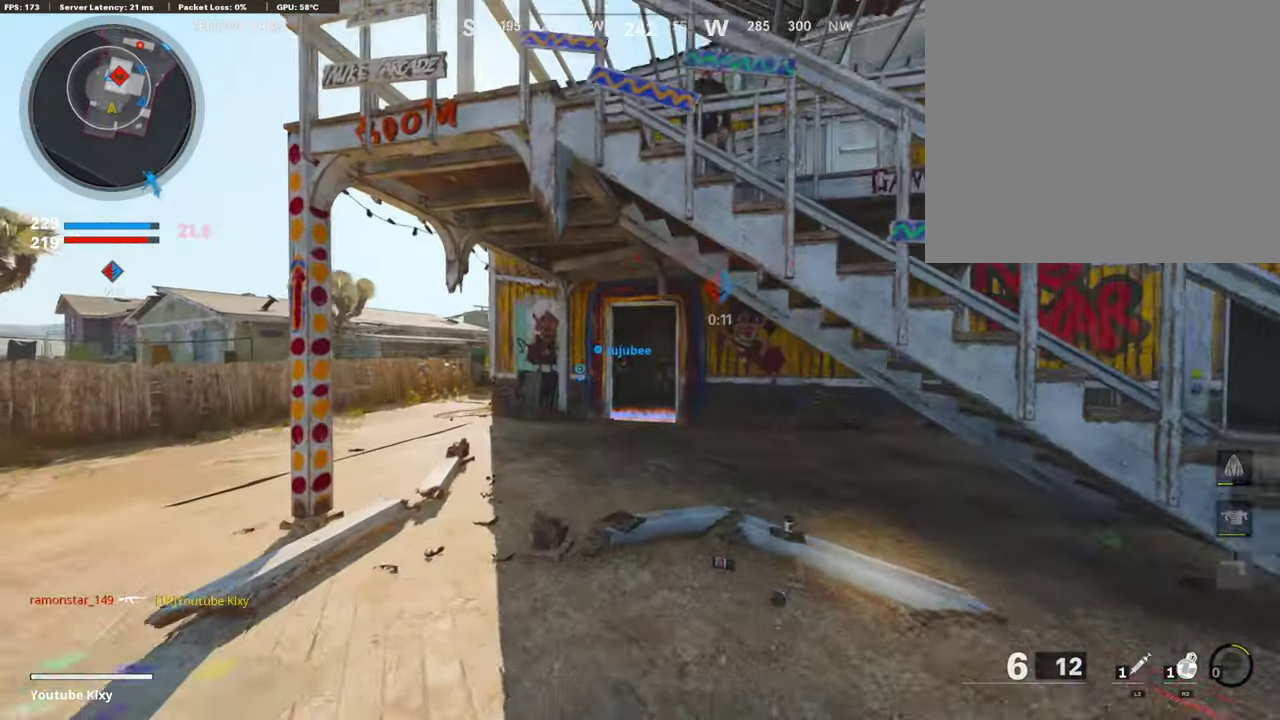
{"dt_ms": 604, "buttons": ["R3"], "left_stick": "up", "right_stick": "center", "events": [[537, "R3", "down"]]}
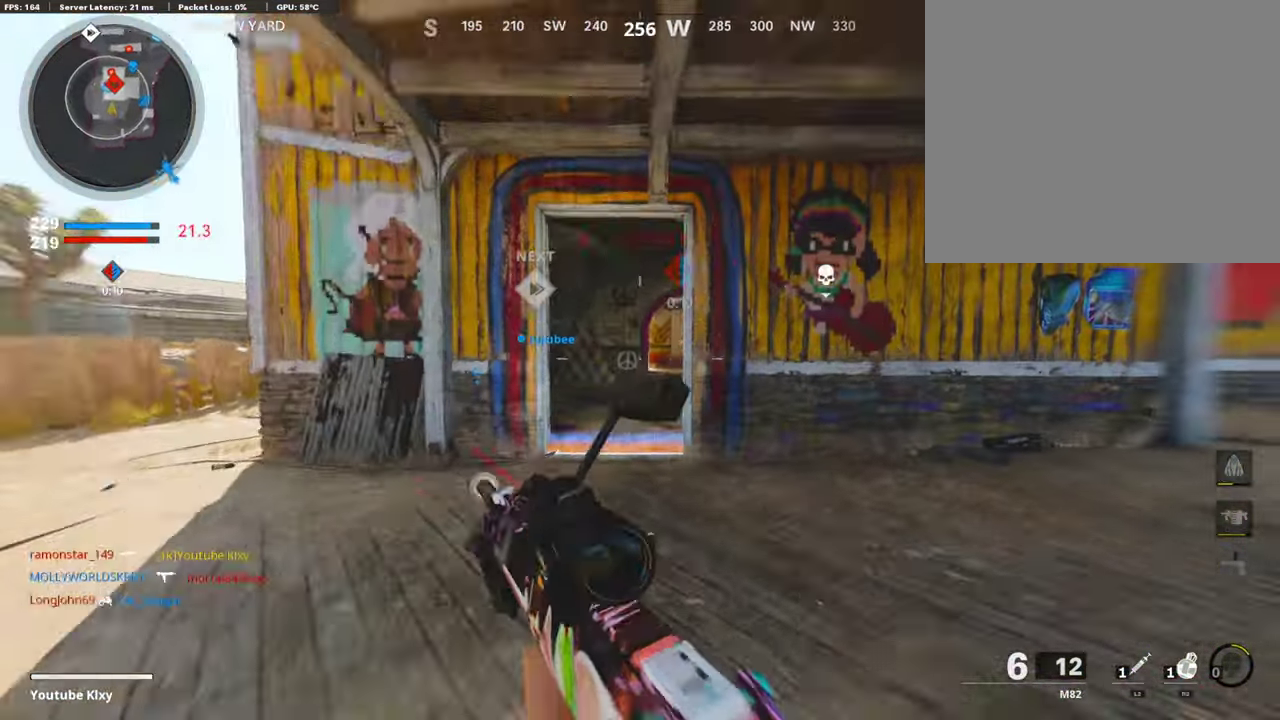
{"dt_ms": 403, "buttons": ["L1"], "left_stick": "up-right", "right_stick": "center", "events": [[84, "L1", "down"], [84, "R3", "up"], [151, "left_stick", "up-right"]]}
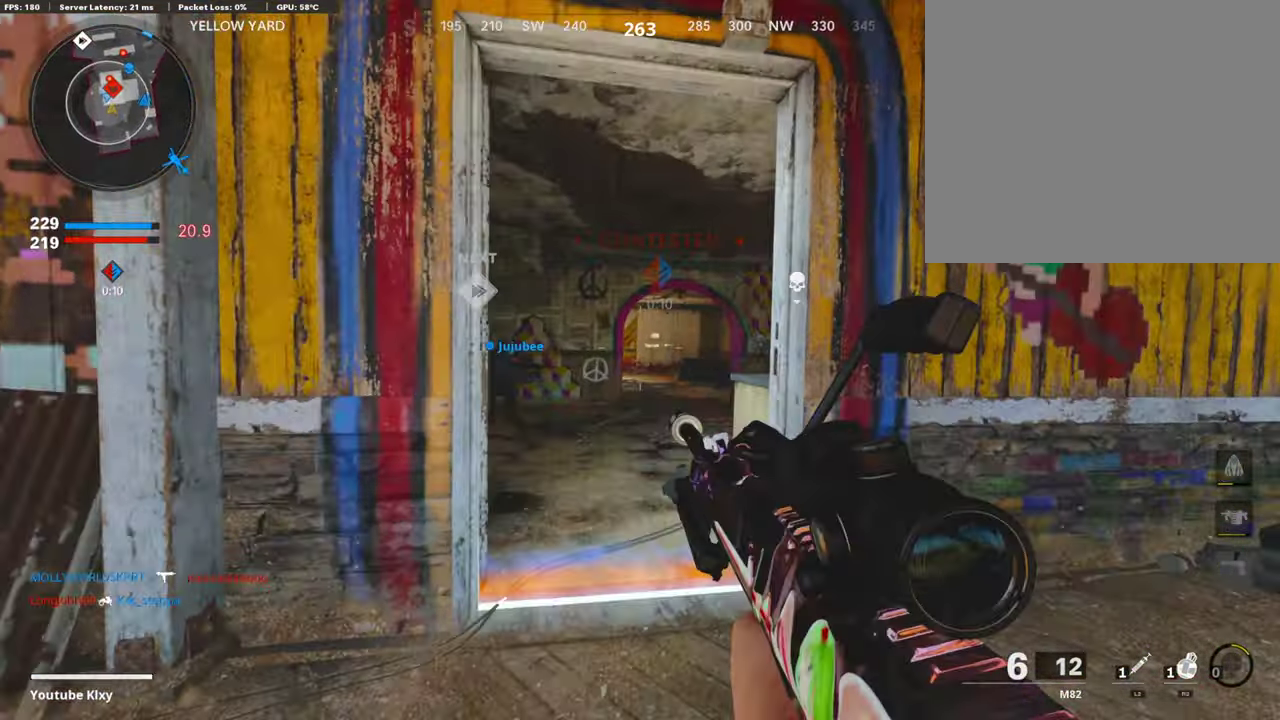
{"dt_ms": 402, "buttons": ["R2"], "left_stick": "up", "right_stick": "down", "events": [[218, "left_stick", "up"], [336, "R2", "down"], [386, "L1", "up"], [386, "right_stick", "down"]]}
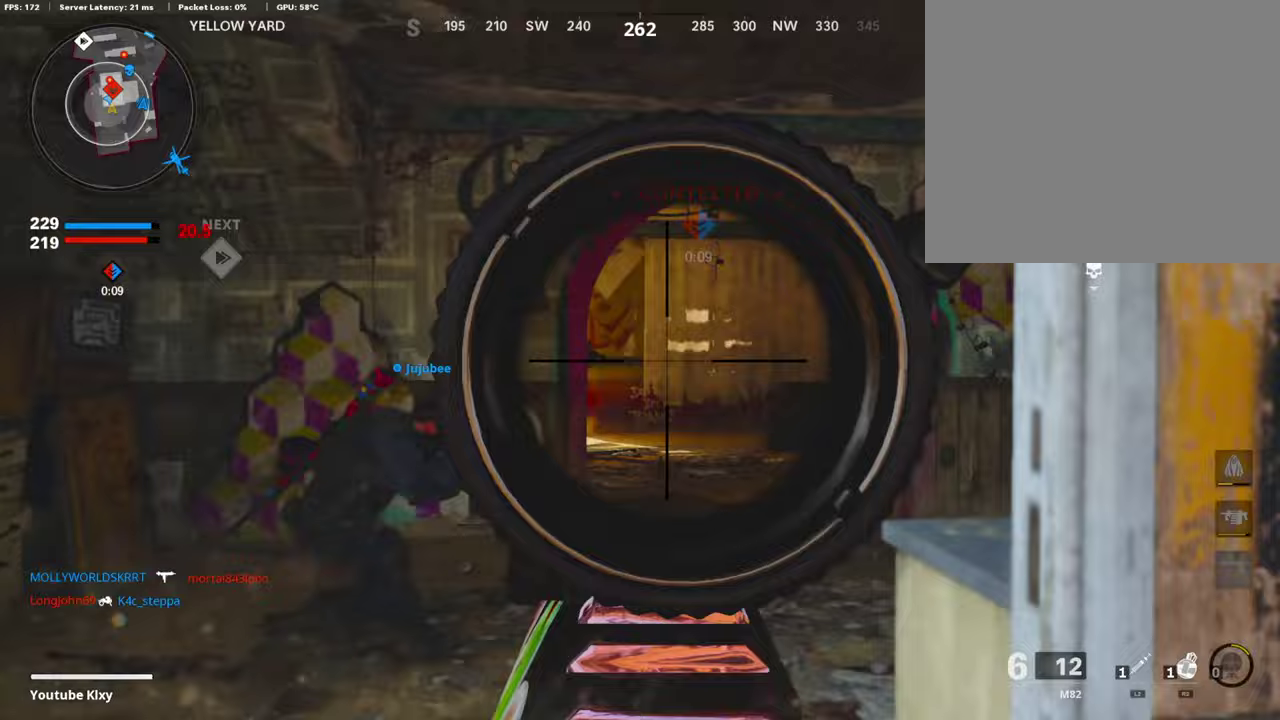
{"dt_ms": 604, "buttons": ["CROSS"], "left_stick": "down", "right_stick": "center", "events": [[84, "R2", "up"], [101, "right_stick", "center"], [369, "left_stick", "down-right"], [420, "left_stick", "down"], [571, "CROSS", "down"]]}
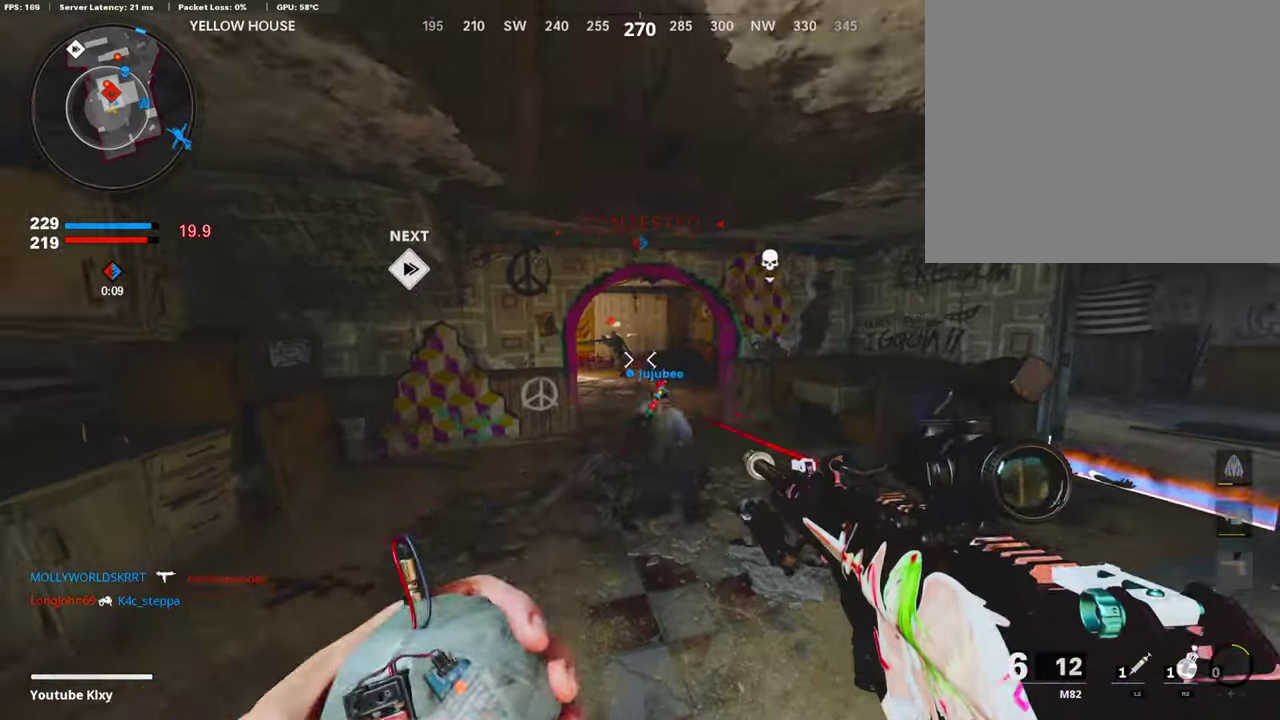
{"dt_ms": 286, "buttons": [], "left_stick": "down", "right_stick": "center", "events": [[17, "R1", "down"], [67, "CROSS", "up"], [101, "R1", "up"]]}